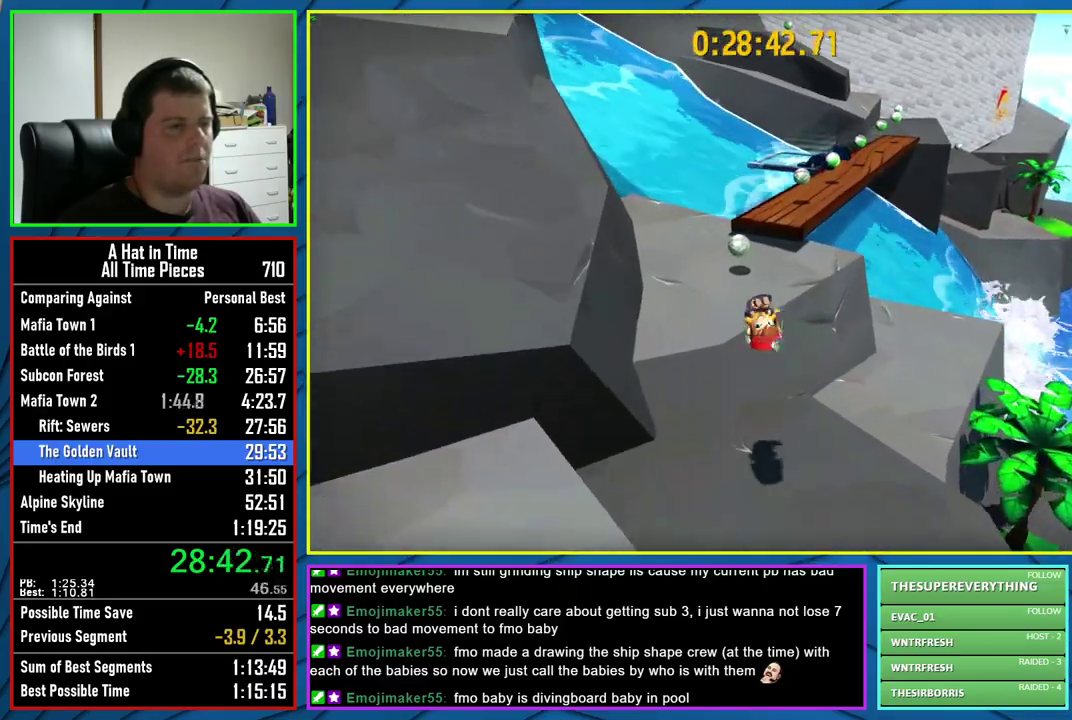
Gameplay with a controller (Xbox layout); each line is a JSON object with the inputs held at the frame after it. "events" lists button and stick changes between this image and that frame as [ms after this image, input, new state], when the widget could be followed in between.
{"buttons": ["L2"], "left_stick": "up", "right_stick": "center", "events": [[167, "A", "up"], [200, "left_stick", "up"]]}
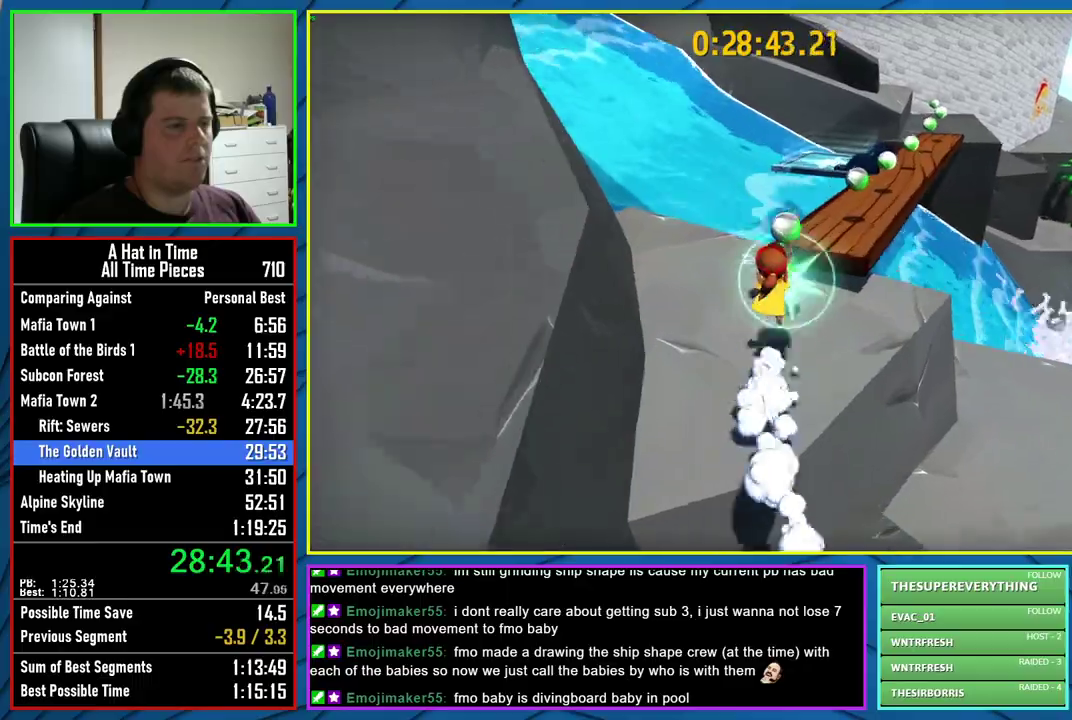
{"buttons": [], "left_stick": "up-right", "right_stick": "center", "events": [[67, "A", "down"], [283, "left_stick", "up-right"], [300, "A", "up"], [350, "L2", "up"], [417, "R1", "down"], [467, "R1", "up"]]}
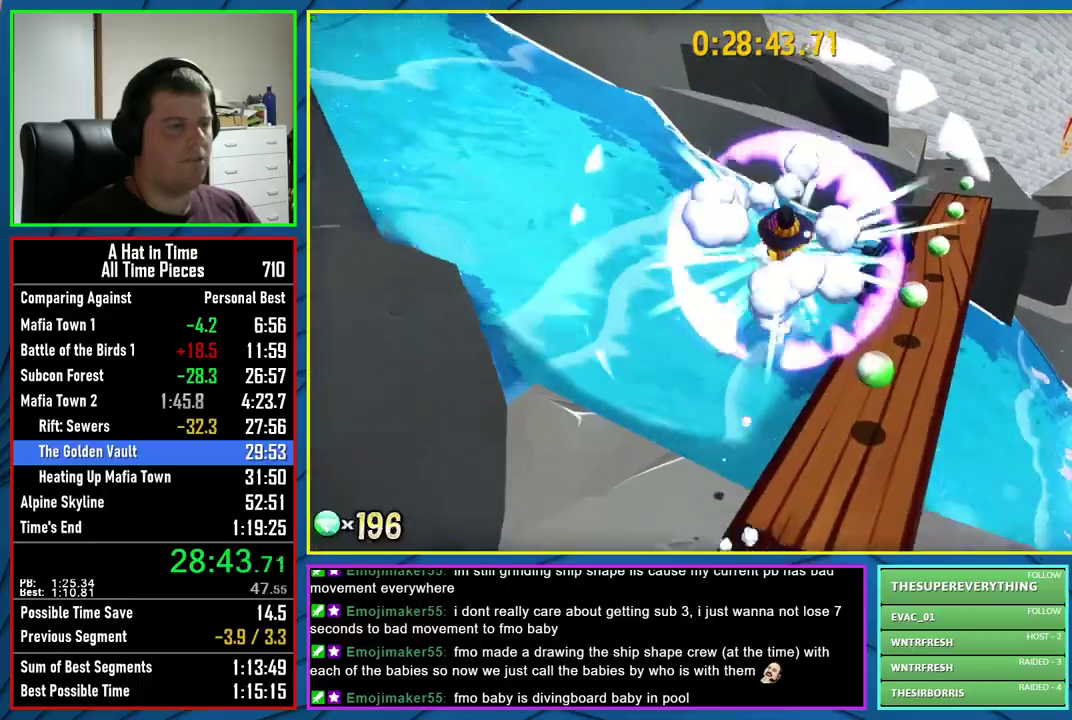
{"buttons": ["L2"], "left_stick": "up", "right_stick": "center", "events": [[33, "R1", "down"], [50, "left_stick", "up"], [117, "R1", "up"], [467, "L2", "down"]]}
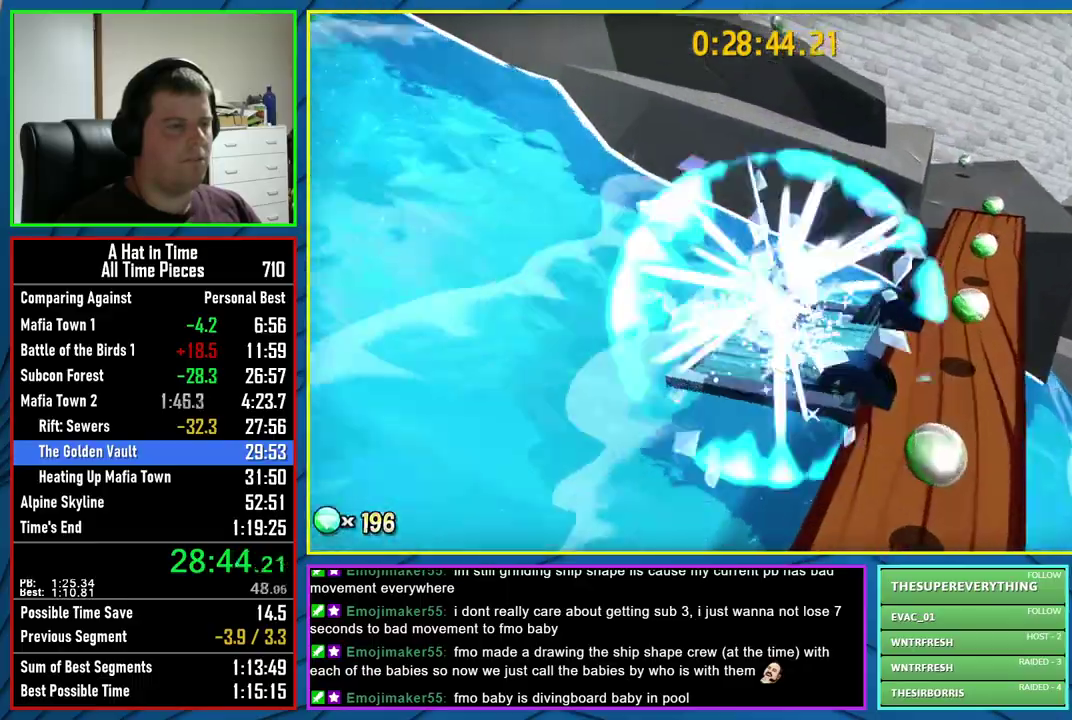
{"buttons": [], "left_stick": "up", "right_stick": "center", "events": [[467, "L2", "up"]]}
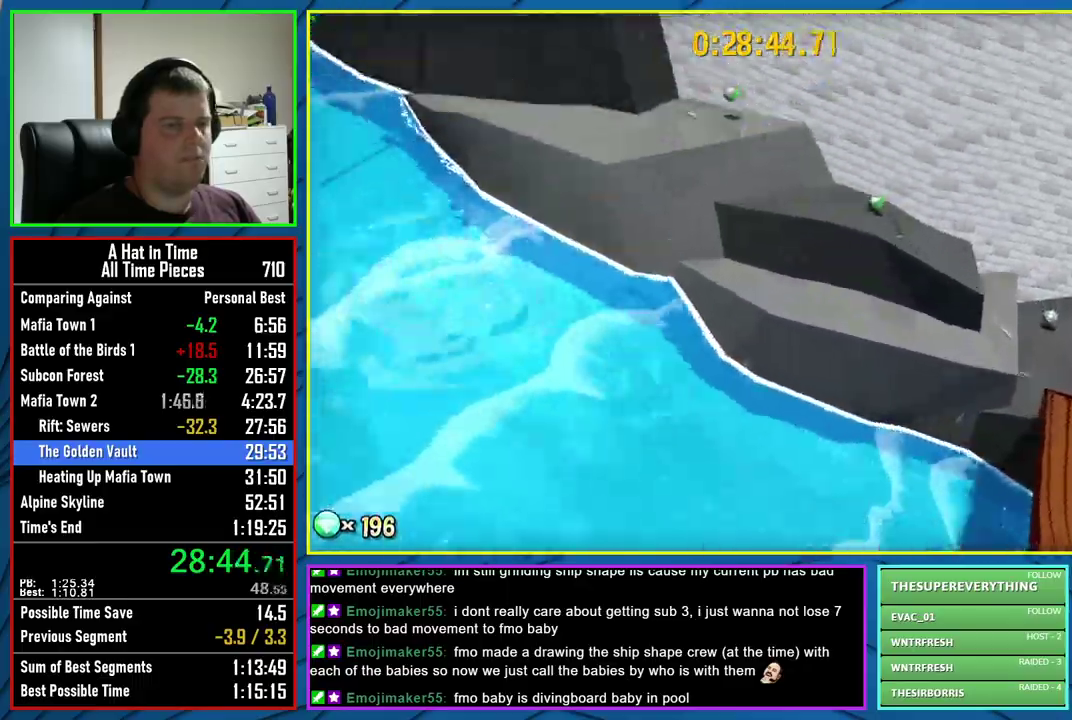
{"buttons": [], "left_stick": "up", "right_stick": "center", "events": []}
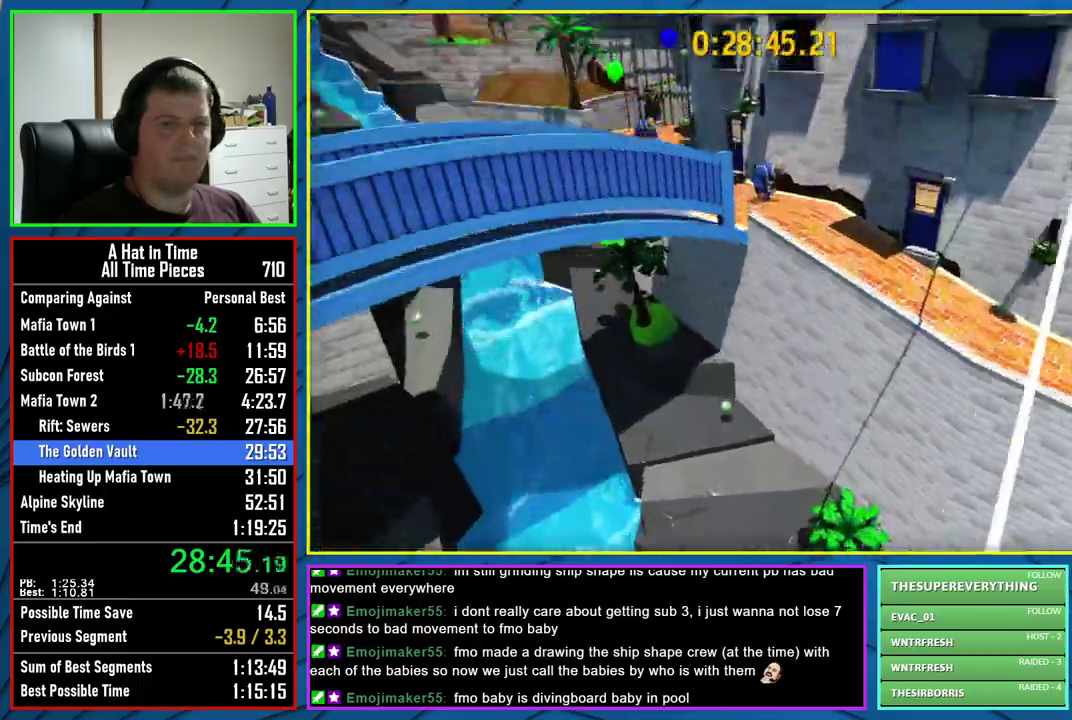
{"buttons": [], "left_stick": "up-left", "right_stick": "center", "events": [[250, "left_stick", "up-left"]]}
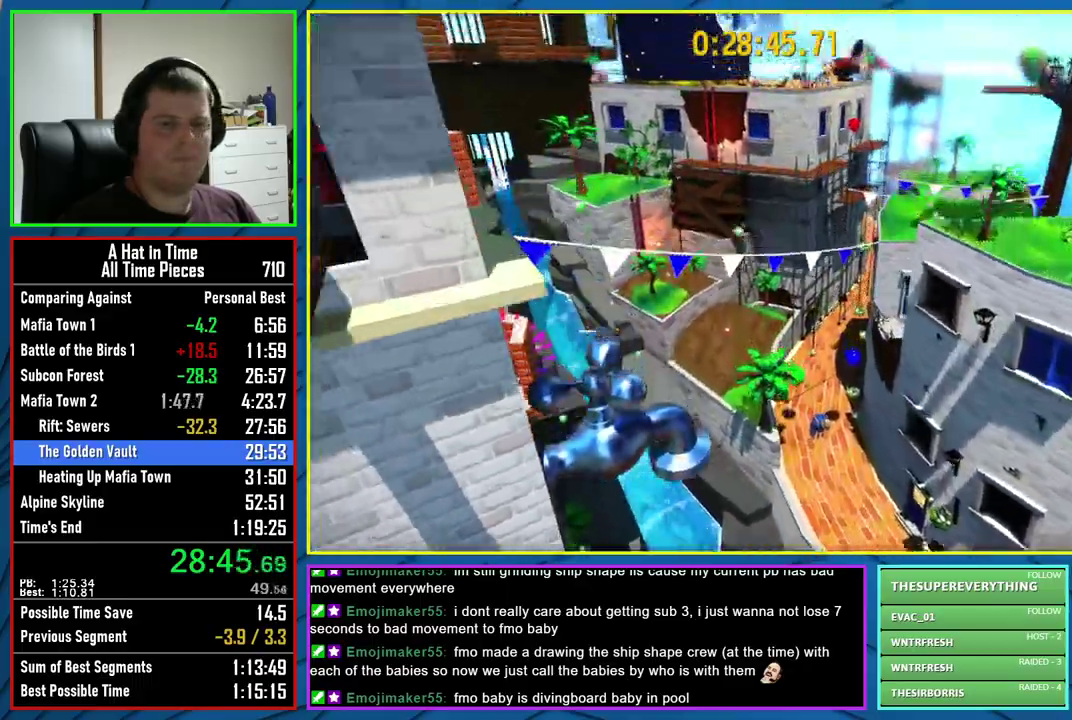
{"buttons": [], "left_stick": "up-left", "right_stick": "center", "events": []}
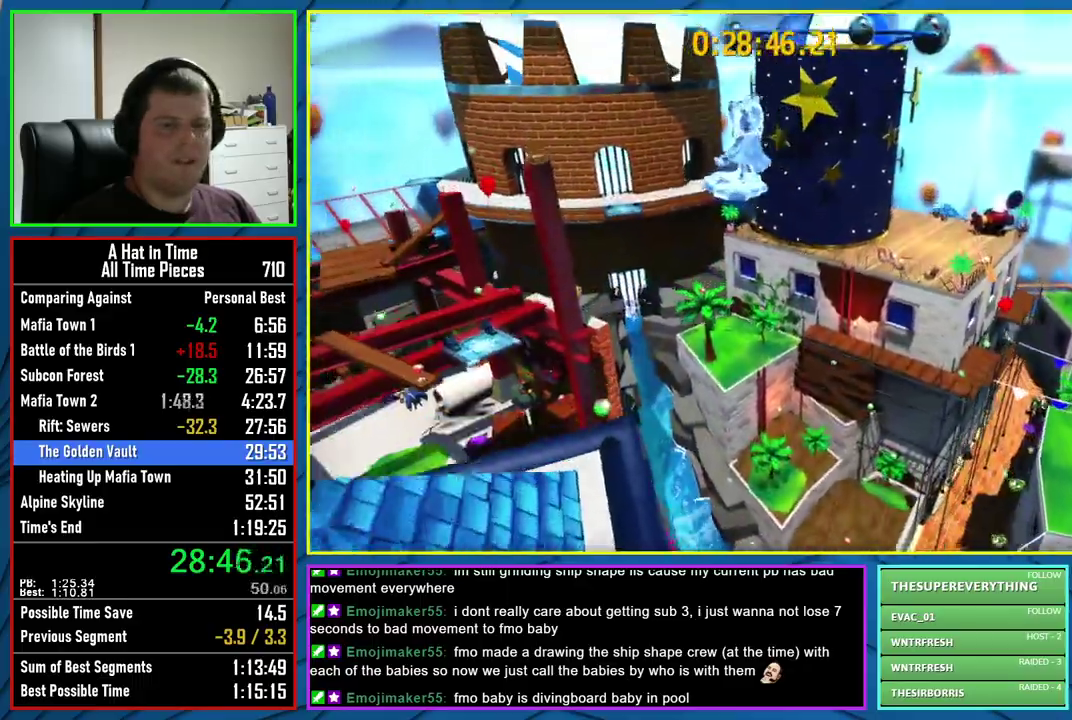
{"buttons": [], "left_stick": "up-left", "right_stick": "center", "events": []}
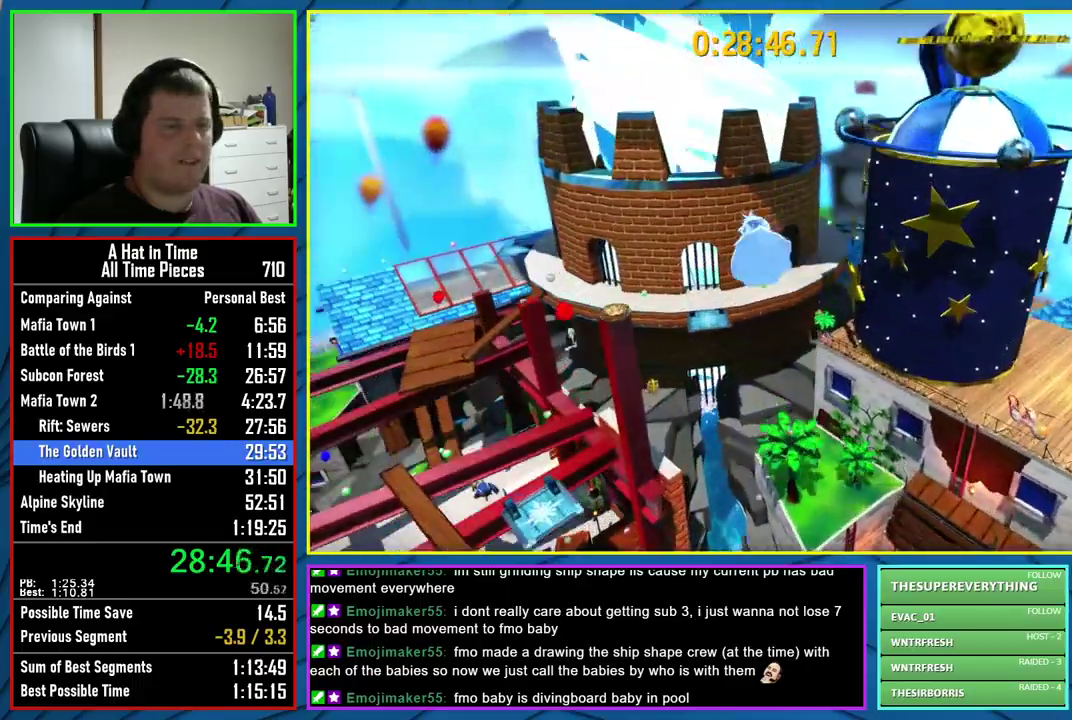
{"buttons": [], "left_stick": "up-left", "right_stick": "center", "events": []}
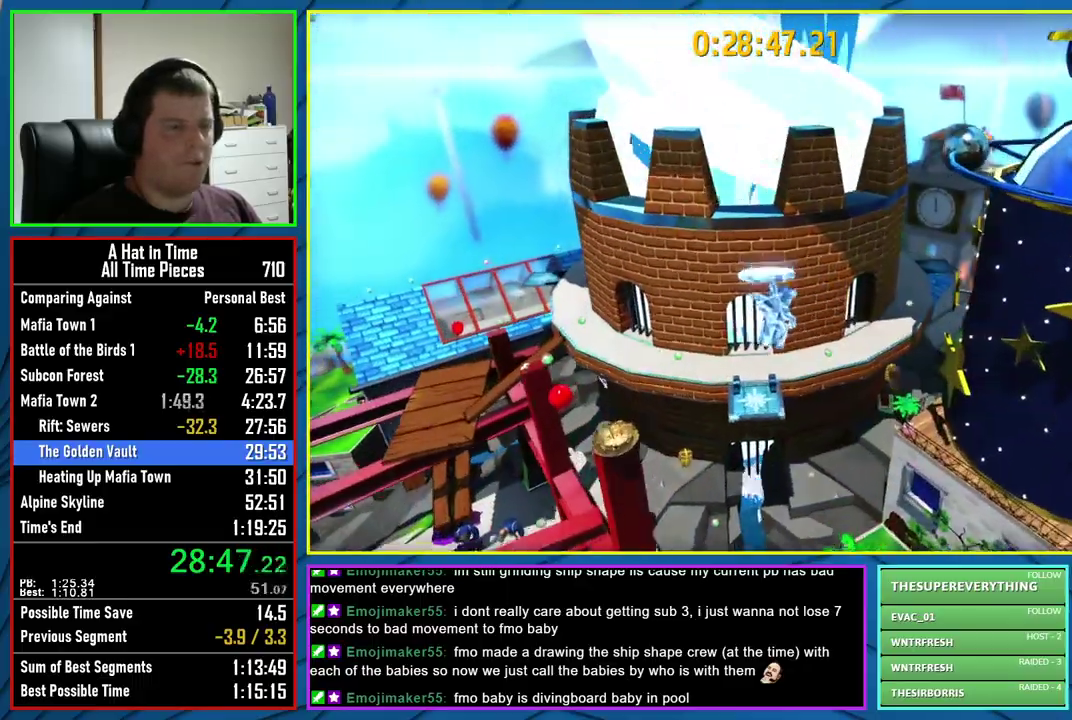
{"buttons": [], "left_stick": "up-left", "right_stick": "center", "events": []}
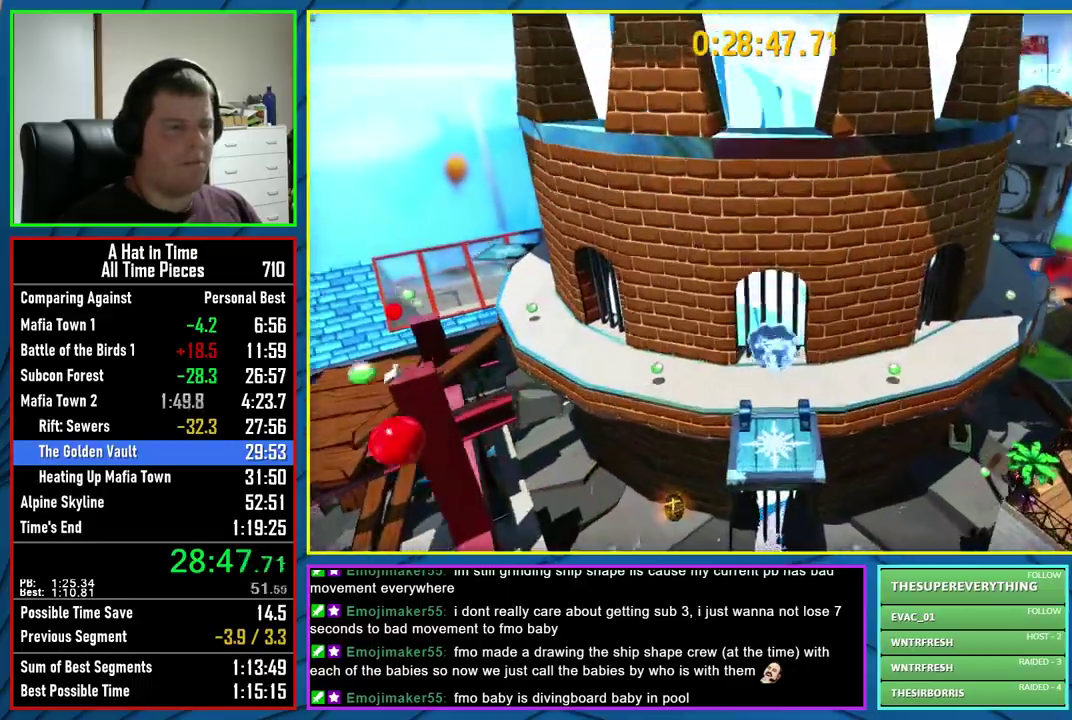
{"buttons": ["R2"], "left_stick": "up-left", "right_stick": "center", "events": [[333, "A", "down"], [417, "R2", "down"], [500, "A", "up"]]}
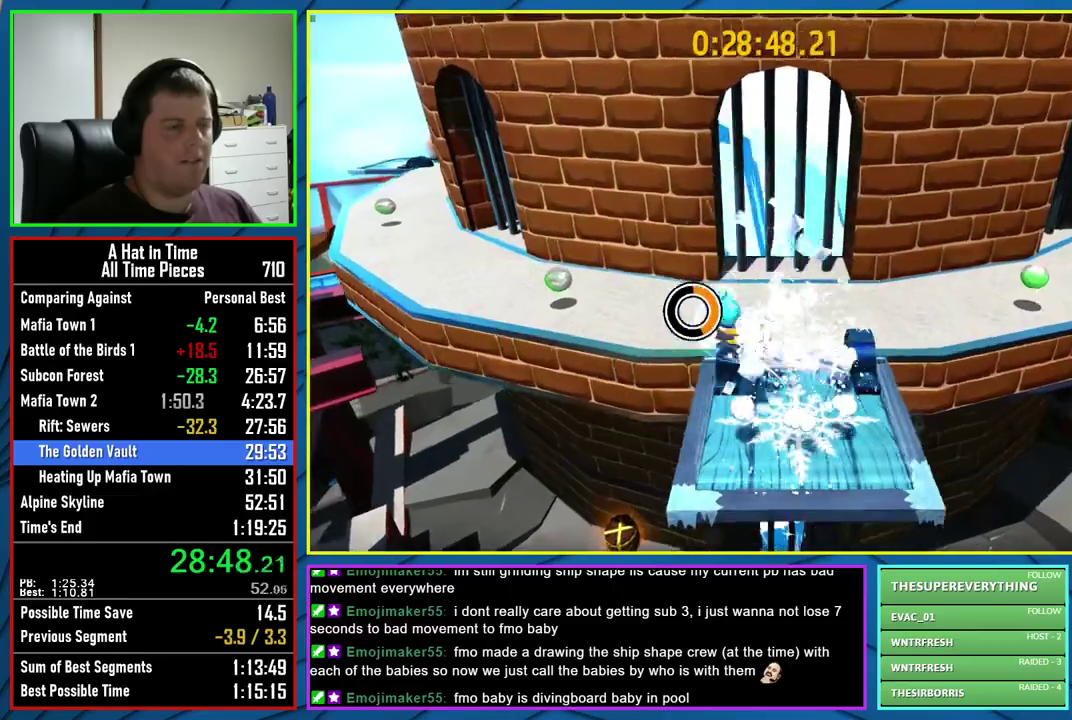
{"buttons": ["R2"], "left_stick": "up-left", "right_stick": "center", "events": [[50, "R2", "up"], [467, "R2", "down"]]}
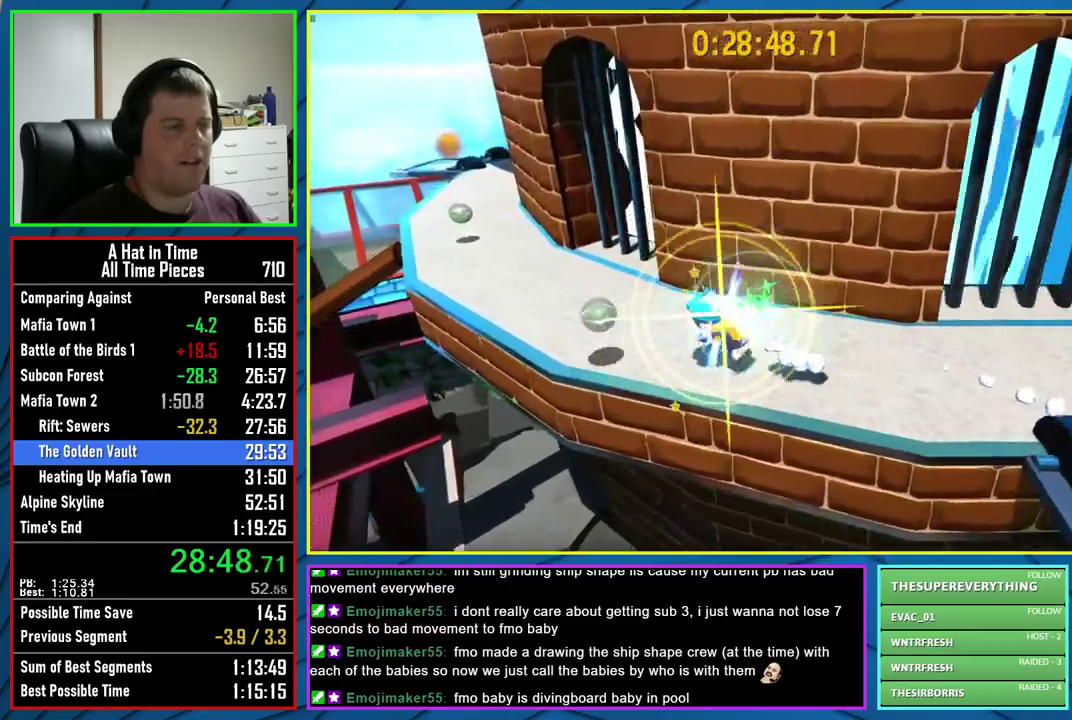
{"buttons": ["R2"], "left_stick": "up", "right_stick": "center", "events": [[117, "R2", "up"], [400, "left_stick", "up"], [483, "R2", "down"]]}
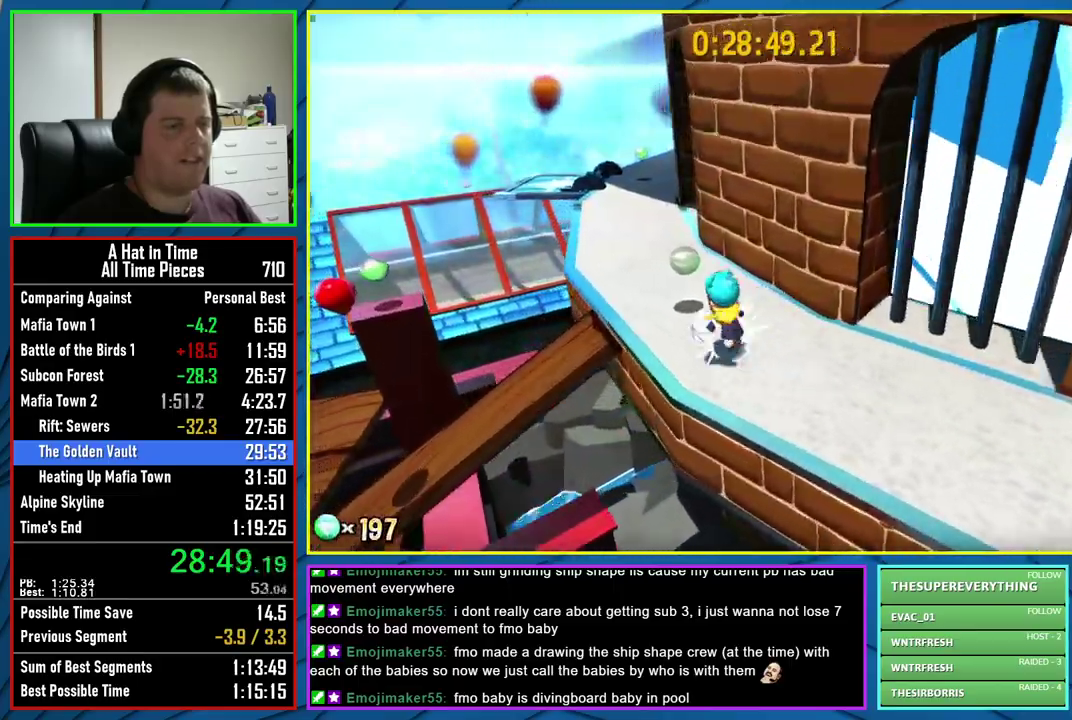
{"buttons": ["R2"], "left_stick": "up", "right_stick": "center", "events": [[117, "R2", "up"], [467, "R2", "down"]]}
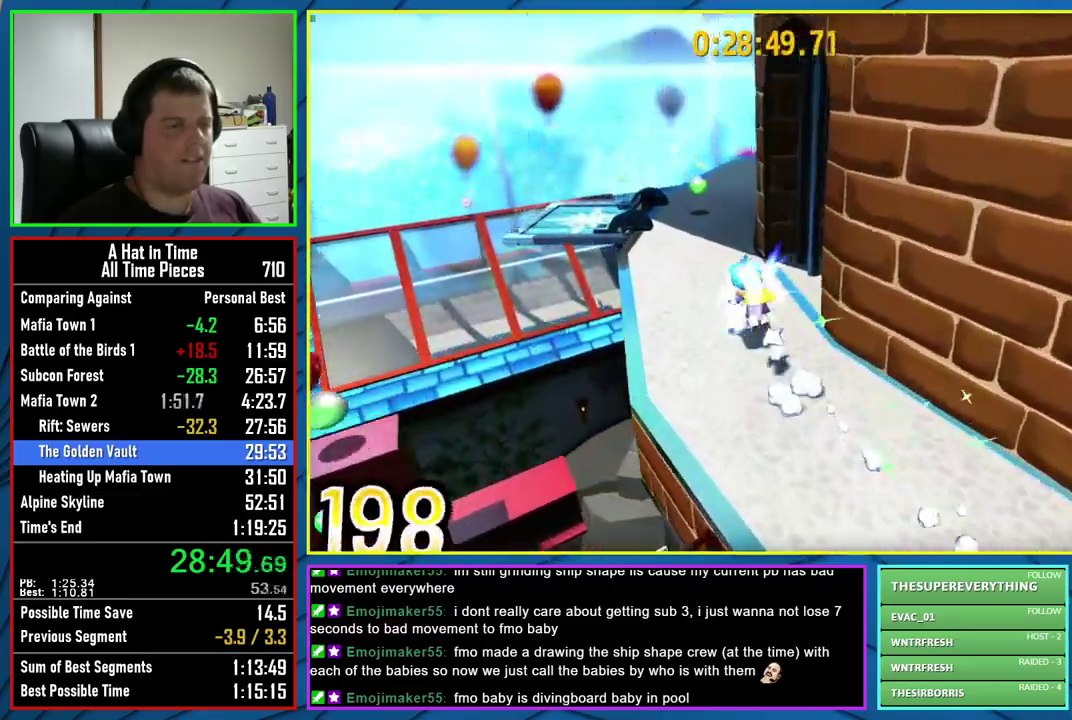
{"buttons": ["R2"], "left_stick": "up", "right_stick": "center", "events": [[100, "R2", "up"], [433, "R2", "down"]]}
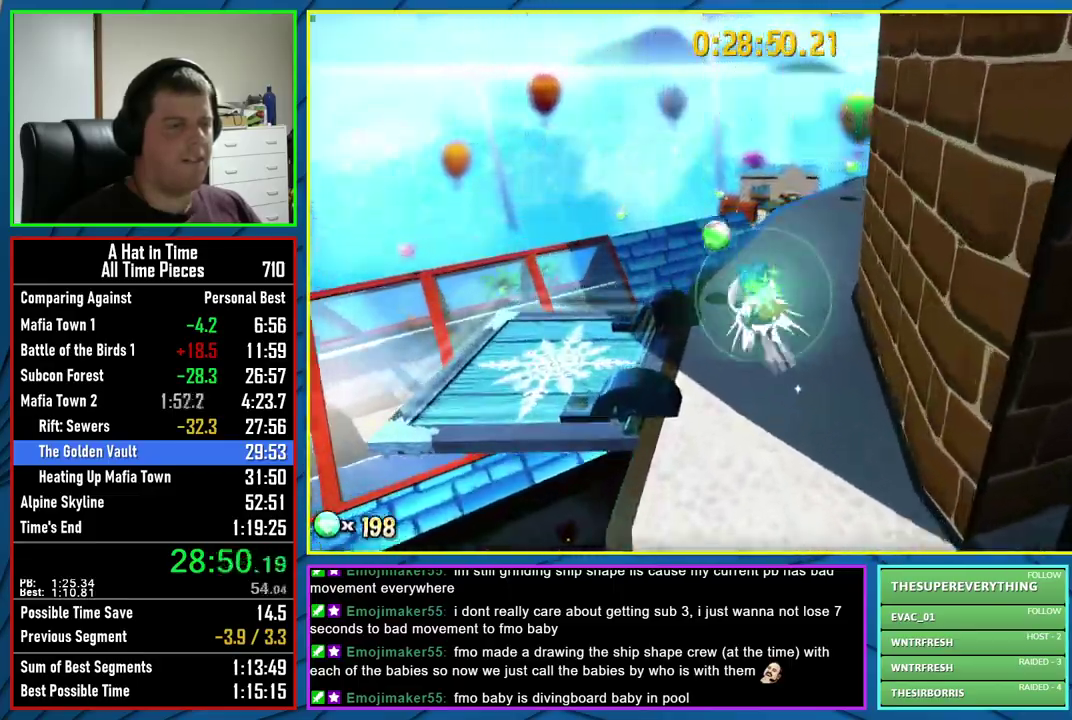
{"buttons": ["R2"], "left_stick": "up", "right_stick": "center", "events": [[50, "R2", "up"], [383, "R2", "down"]]}
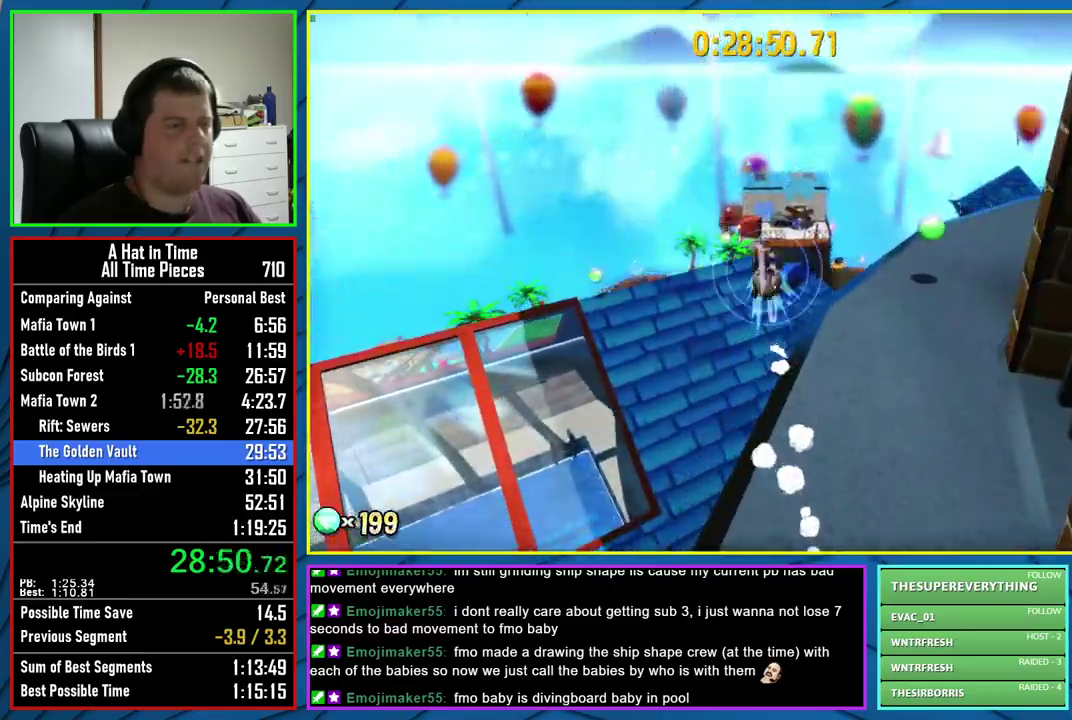
{"buttons": [], "left_stick": "up-left", "right_stick": "center", "events": [[17, "R2", "up"], [117, "left_stick", "up-left"], [267, "right_stick", "right"], [383, "right_stick", "center"]]}
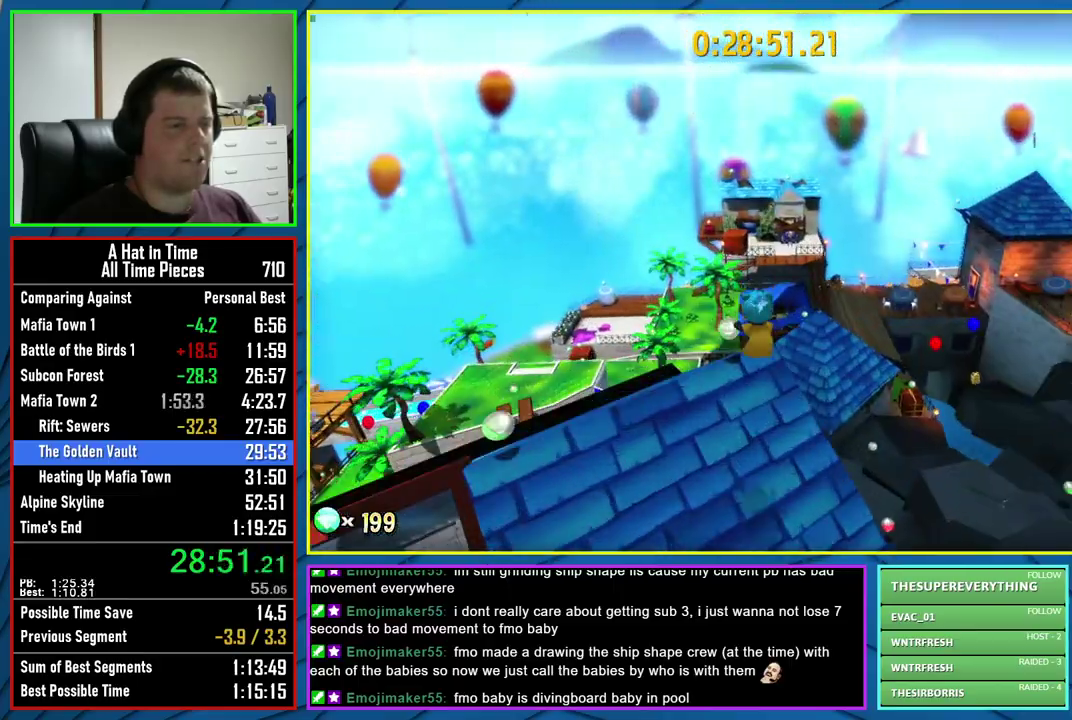
{"buttons": ["L2"], "left_stick": "up-left", "right_stick": "center", "events": [[350, "L2", "down"]]}
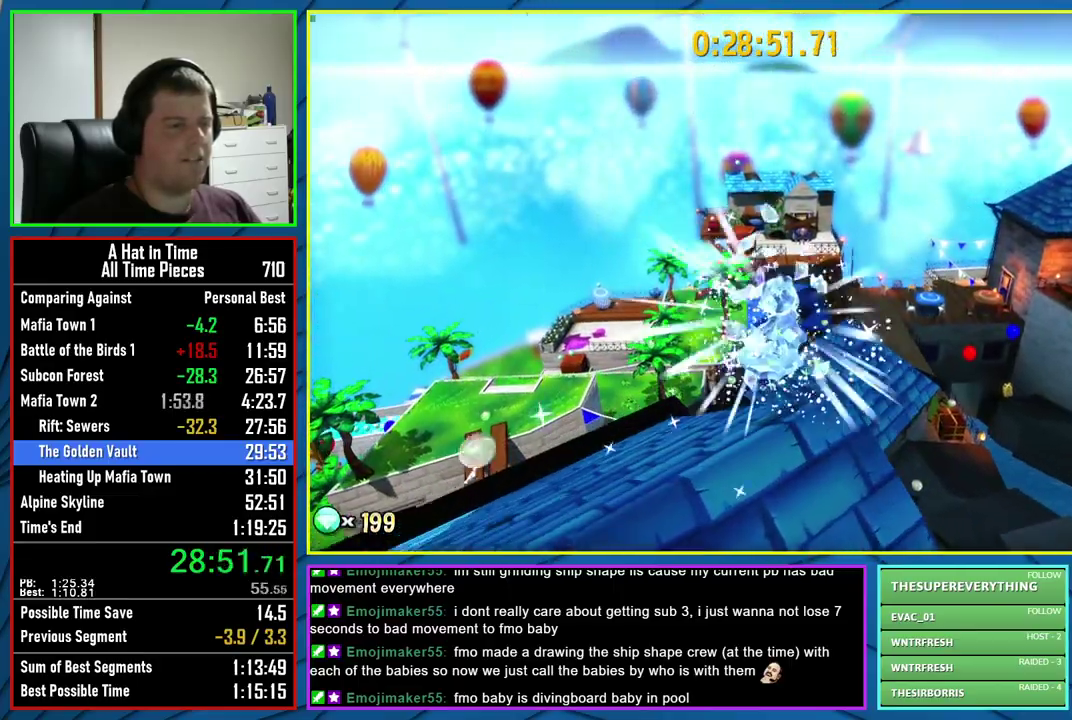
{"buttons": ["L2"], "left_stick": "up", "right_stick": "center", "events": [[217, "left_stick", "up"]]}
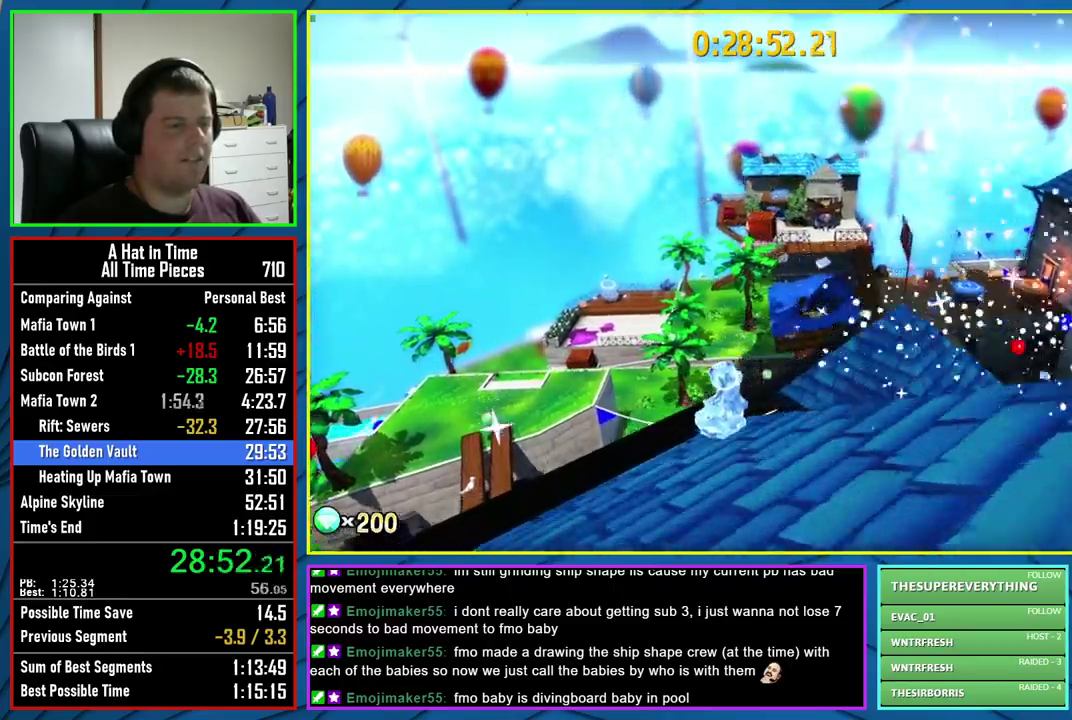
{"buttons": ["A"], "left_stick": "up-right", "right_stick": "center", "events": [[100, "L2", "up"], [167, "A", "down"], [300, "left_stick", "up-right"]]}
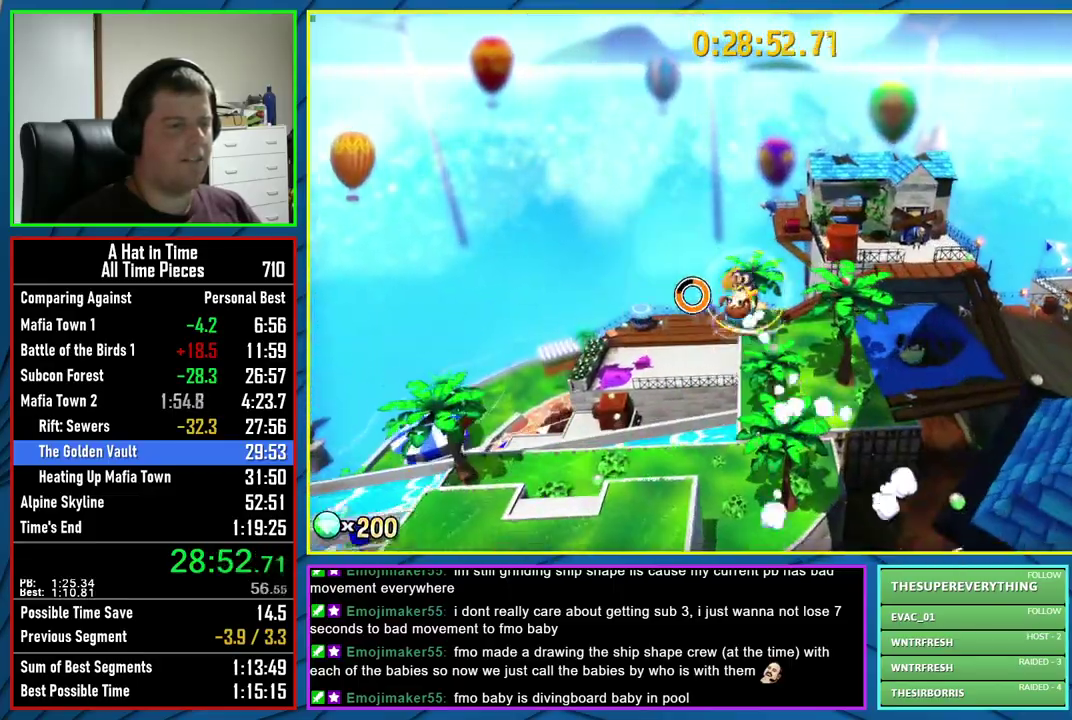
{"buttons": [], "left_stick": "up-left", "right_stick": "center", "events": [[33, "A", "up"], [33, "L1", "down"], [117, "L1", "up"], [183, "L1", "down"], [350, "left_stick", "up"], [367, "L1", "up"], [433, "left_stick", "up-left"]]}
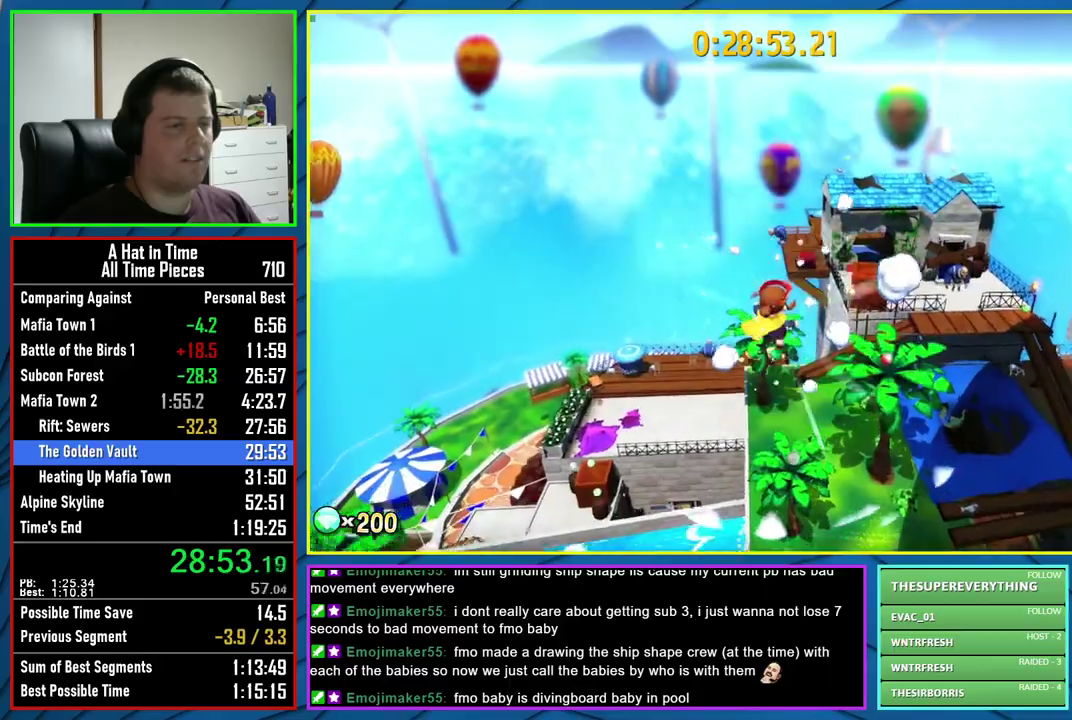
{"buttons": ["L2"], "left_stick": "up-left", "right_stick": "center", "events": [[250, "L2", "down"]]}
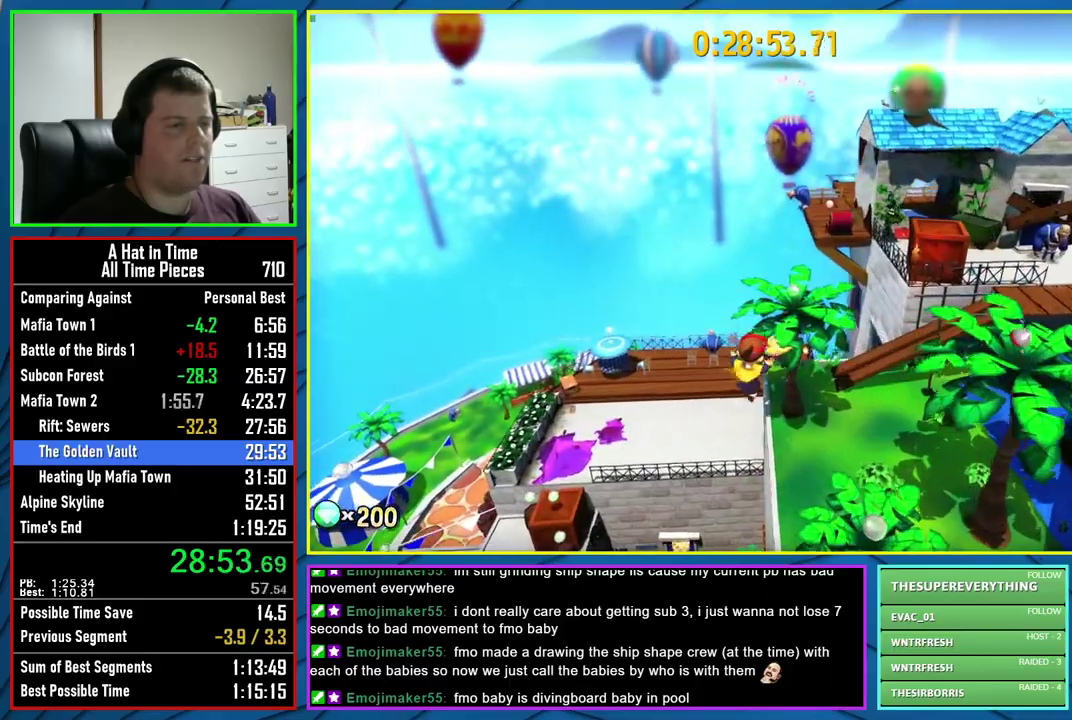
{"buttons": ["L2"], "left_stick": "up-left", "right_stick": "center", "events": [[100, "R2", "down"], [250, "R2", "up"], [317, "A", "down"], [450, "A", "up"]]}
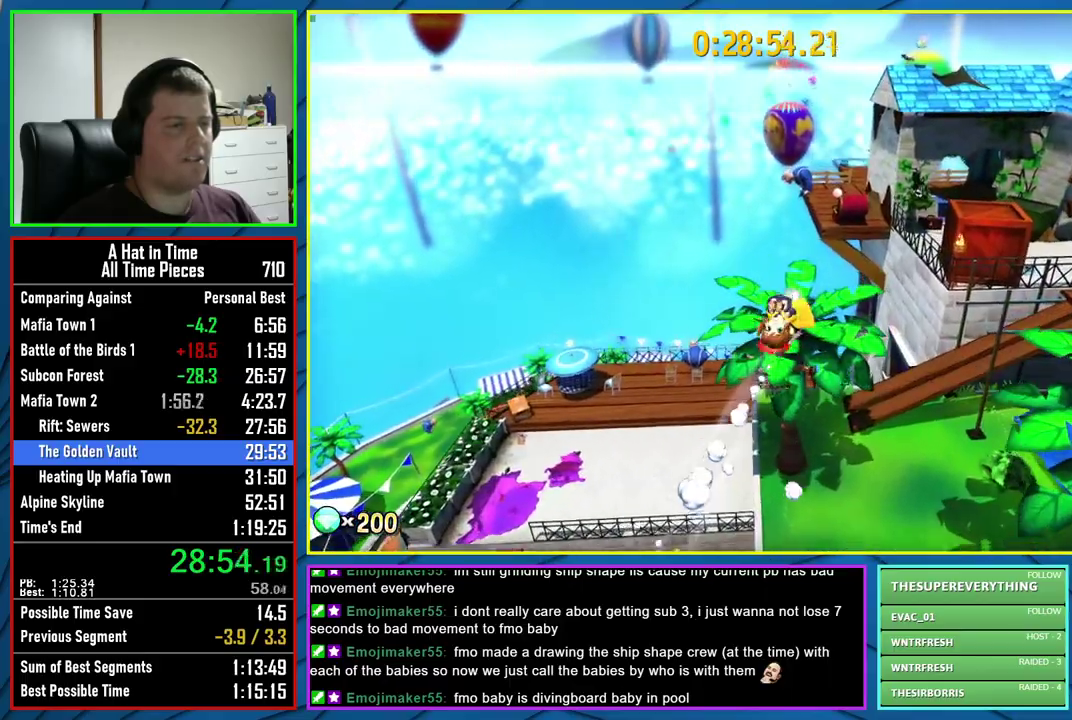
{"buttons": ["L2"], "left_stick": "up", "right_stick": "center", "events": [[167, "right_stick", "right"], [383, "right_stick", "center"], [400, "left_stick", "up"]]}
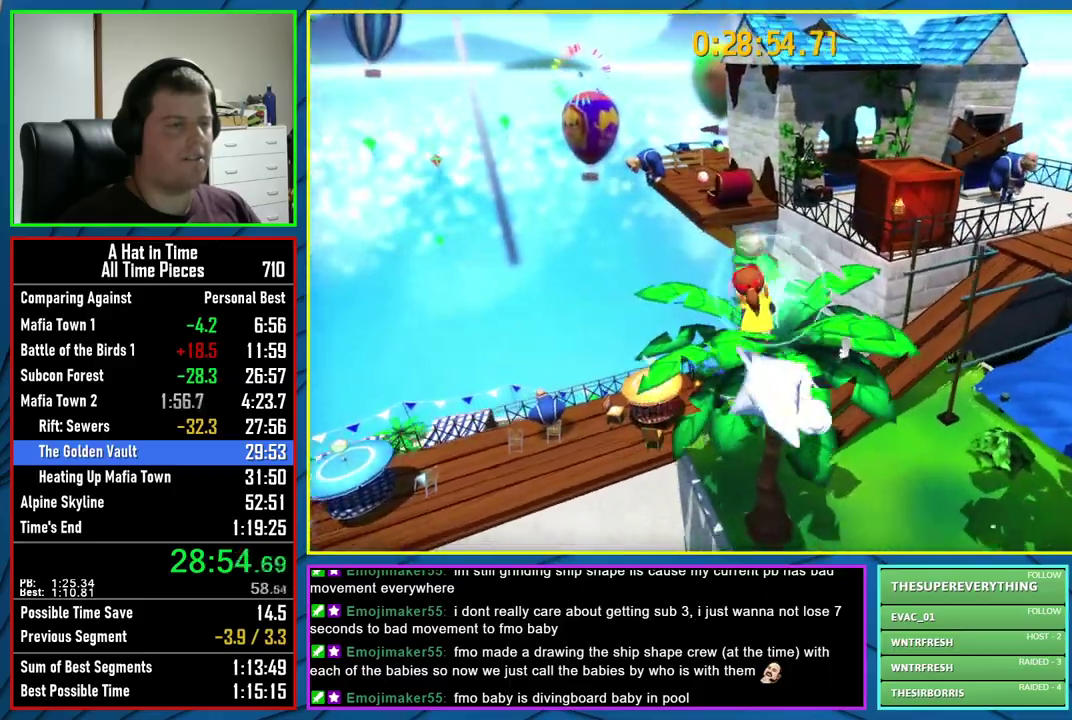
{"buttons": ["L2"], "left_stick": "up", "right_stick": "center", "events": [[150, "A", "down"], [317, "A", "up"], [433, "left_stick", "up-left"], [500, "left_stick", "up"]]}
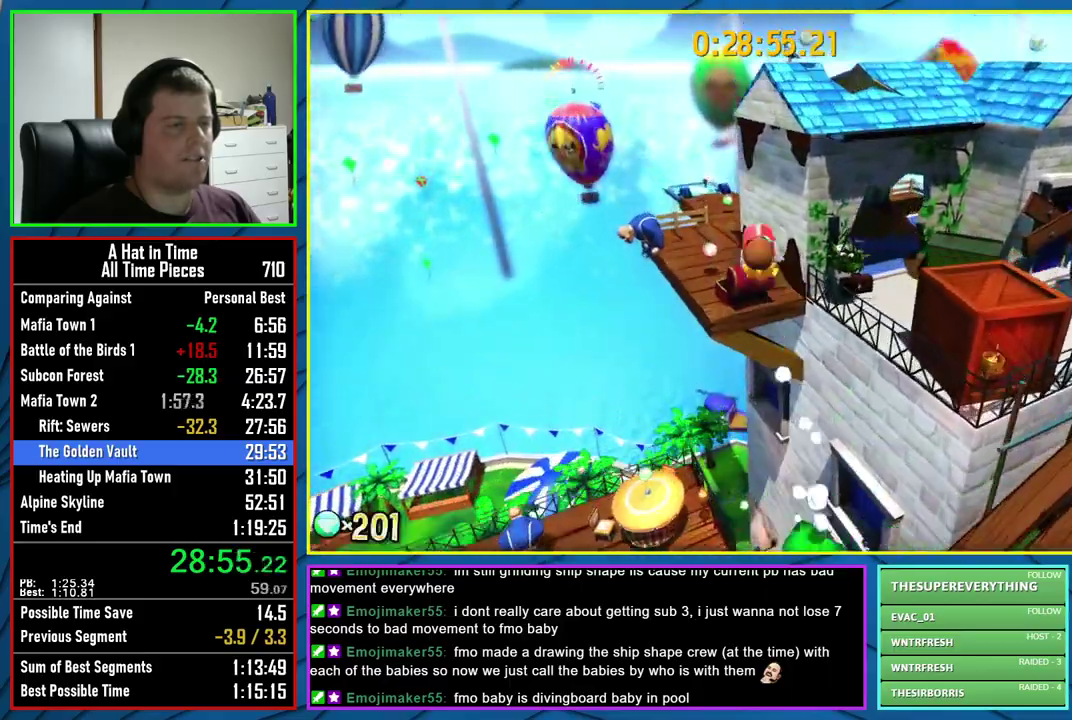
{"buttons": ["L2"], "left_stick": "up-left", "right_stick": "center", "events": [[83, "R2", "down"], [217, "R2", "up"], [417, "left_stick", "up-left"]]}
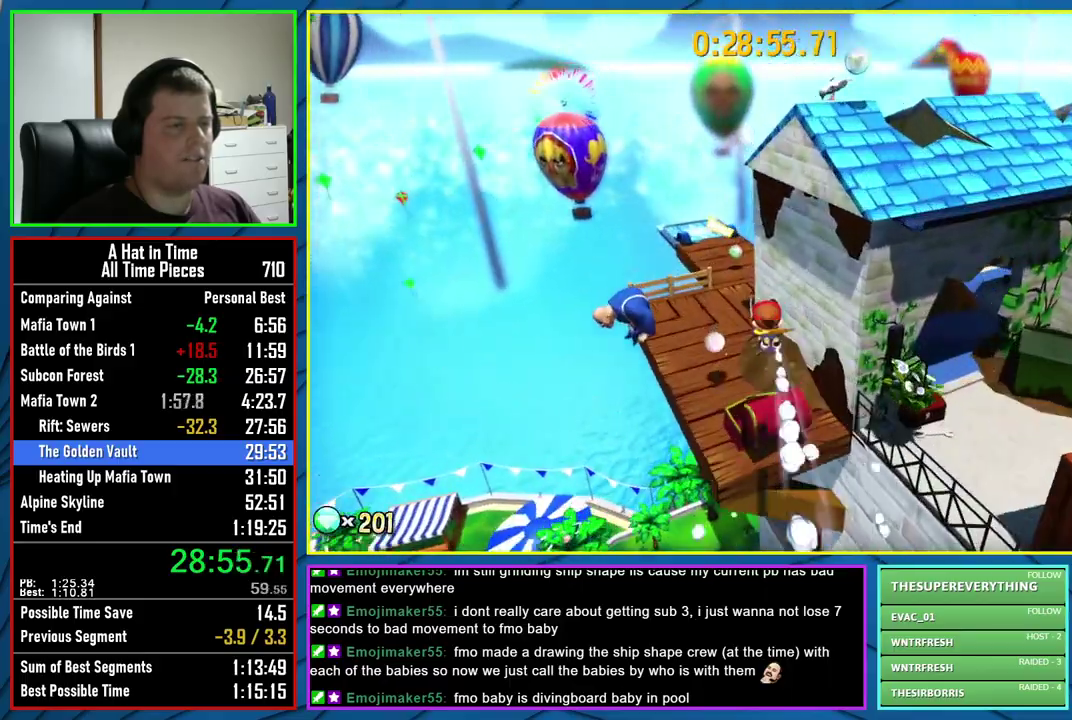
{"buttons": ["L2", "R2"], "left_stick": "up-left", "right_stick": "center", "events": [[467, "R2", "down"]]}